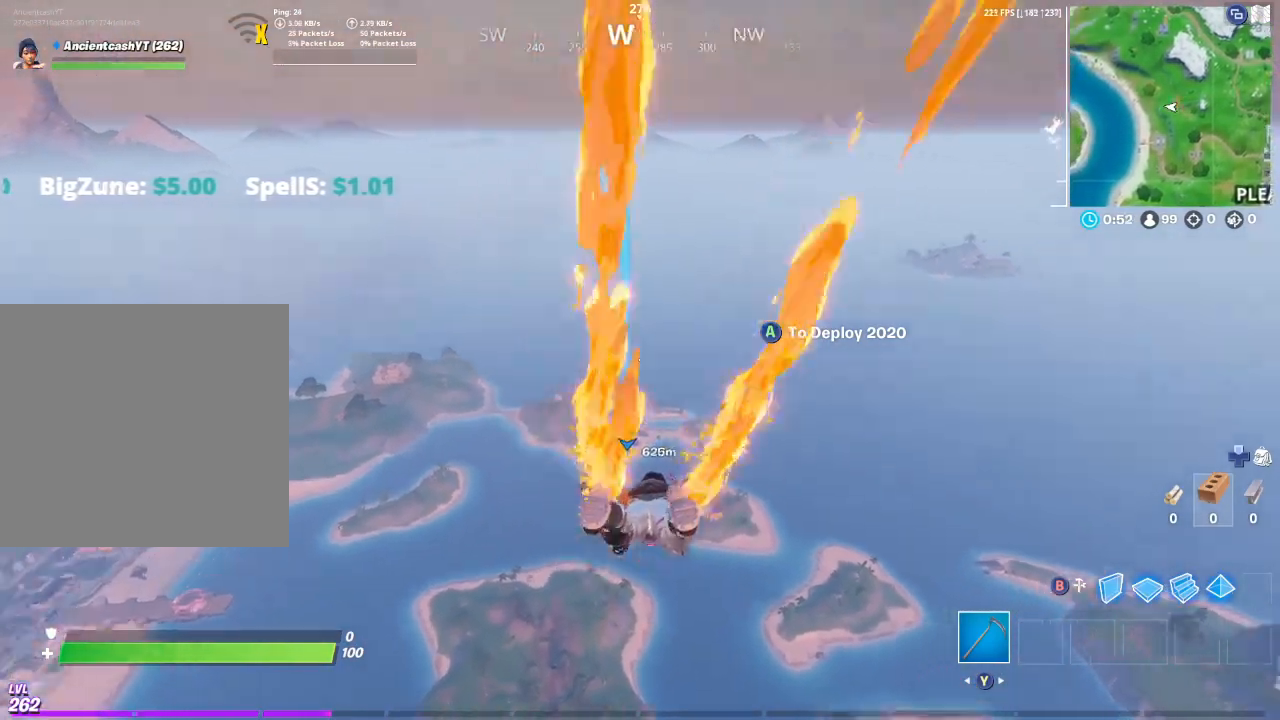
Gameplay with a controller (Xbox layout); each line is a JSON object with the inputs held at the frame after it. "events" lists button and stick changes between this image and that frame as [ms after this image, input, new state], when the widget could be followed in between.
{"buttons": [], "left_stick": "up", "right_stick": "center", "events": [[133, "right_stick", "center"]]}
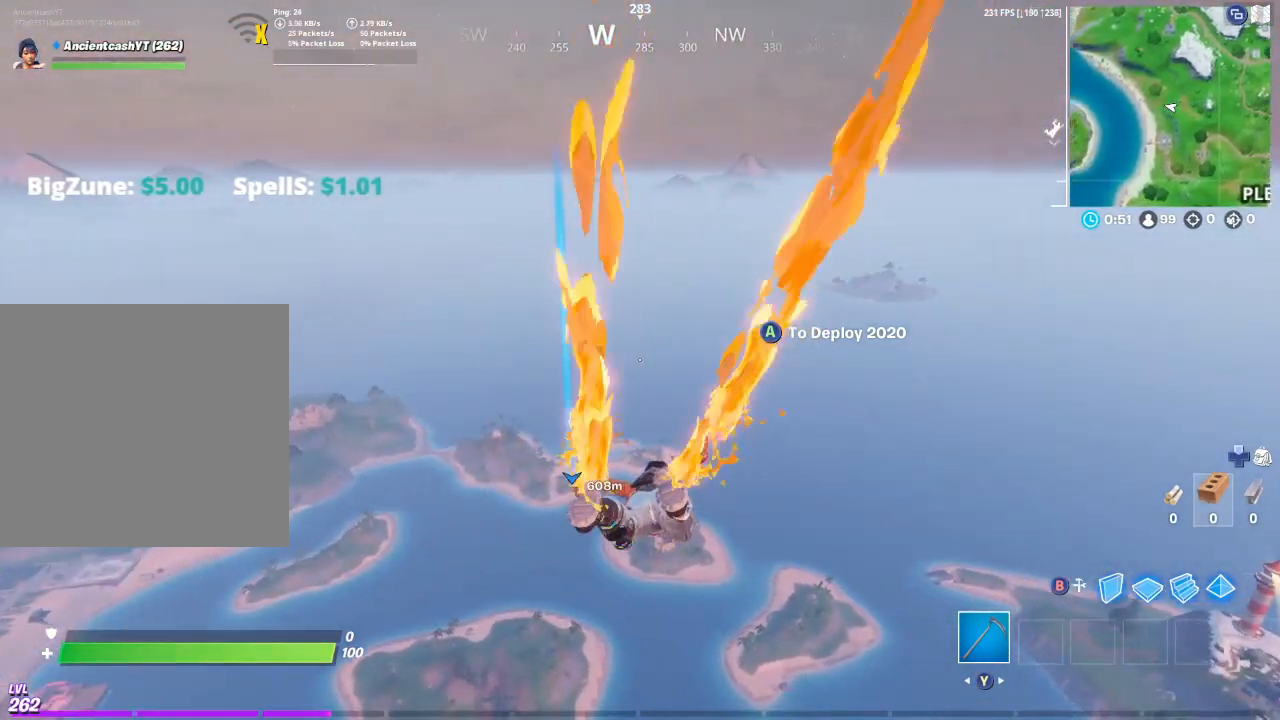
{"buttons": [], "left_stick": "up", "right_stick": "center", "events": []}
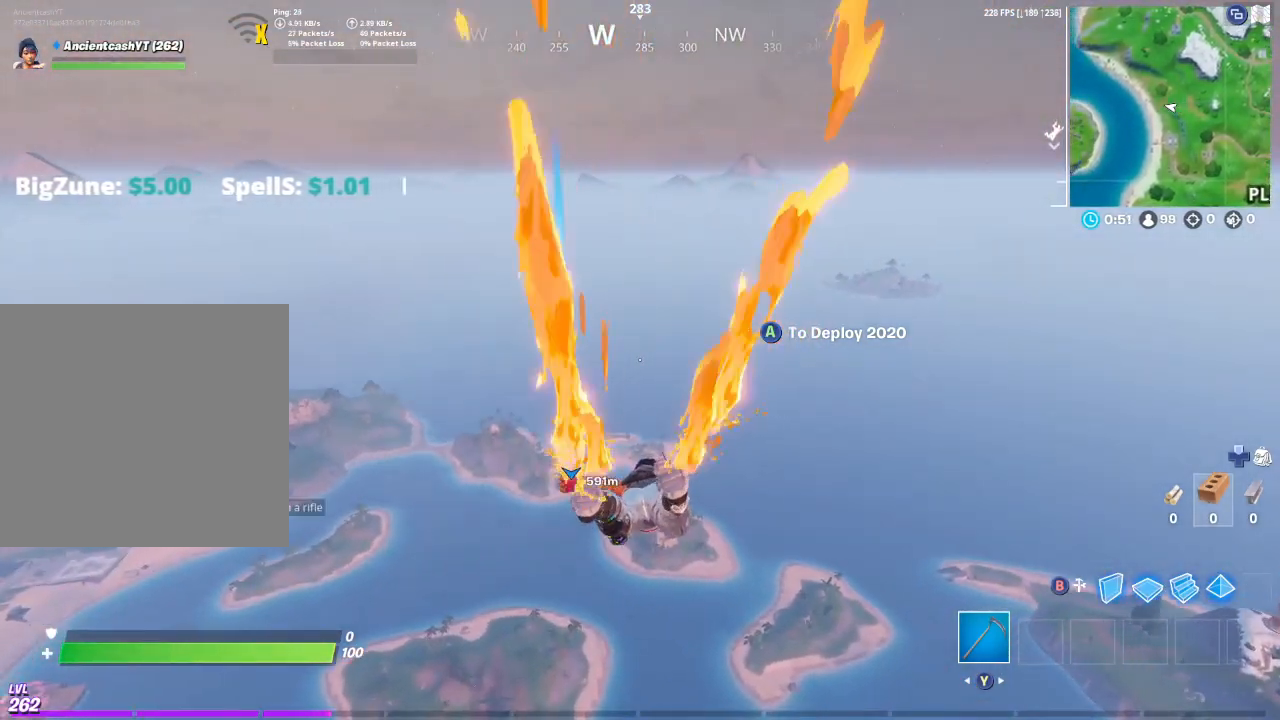
{"buttons": [], "left_stick": "up", "right_stick": "center", "events": []}
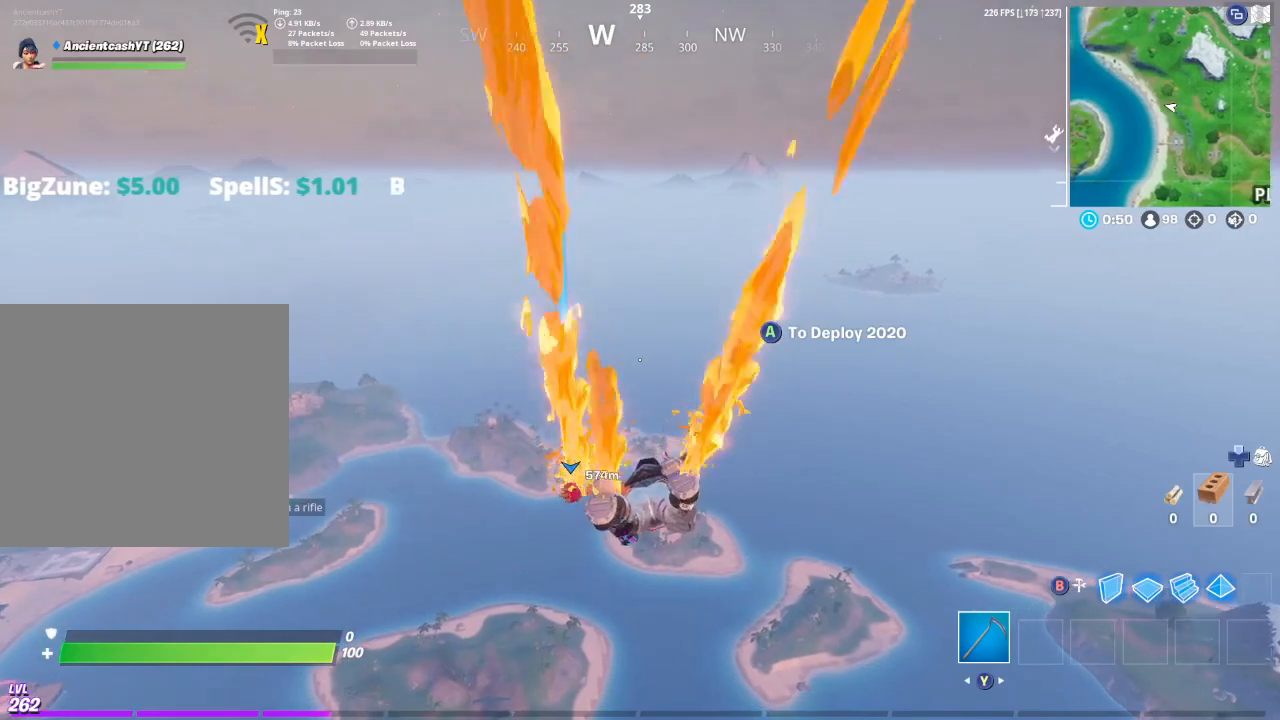
{"buttons": [], "left_stick": "up", "right_stick": "center", "events": []}
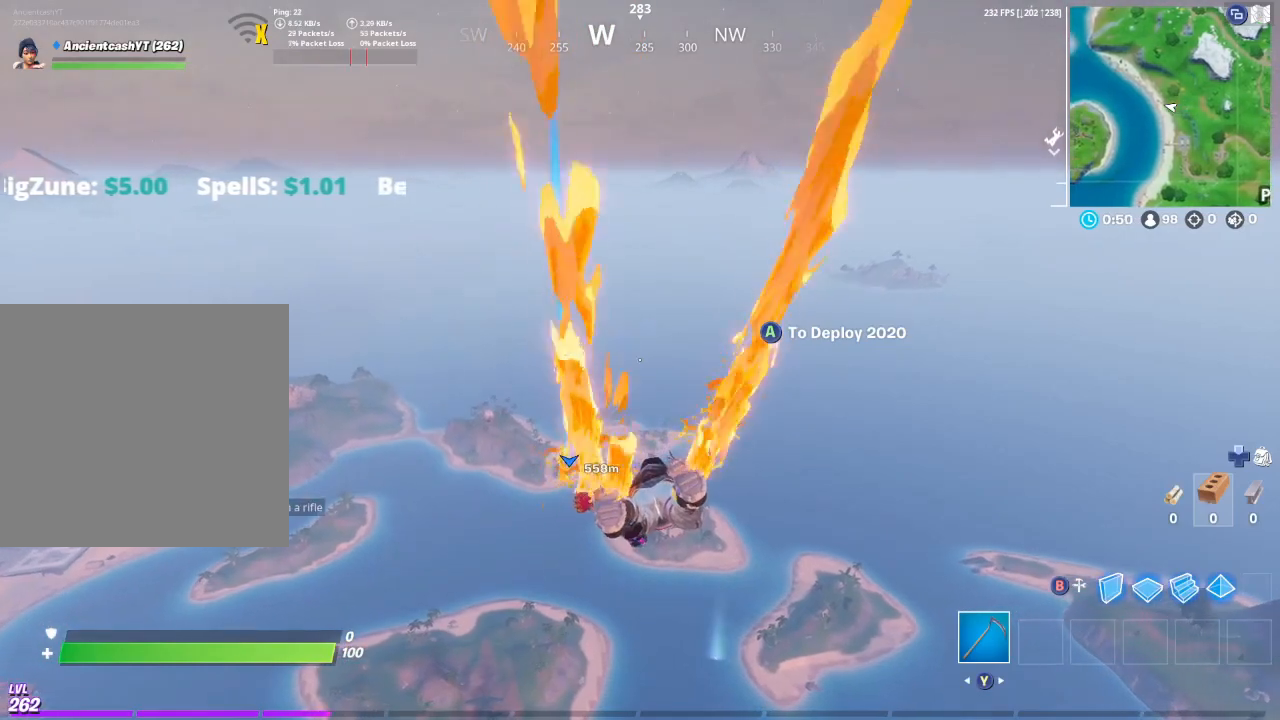
{"buttons": [], "left_stick": "up", "right_stick": "center", "events": []}
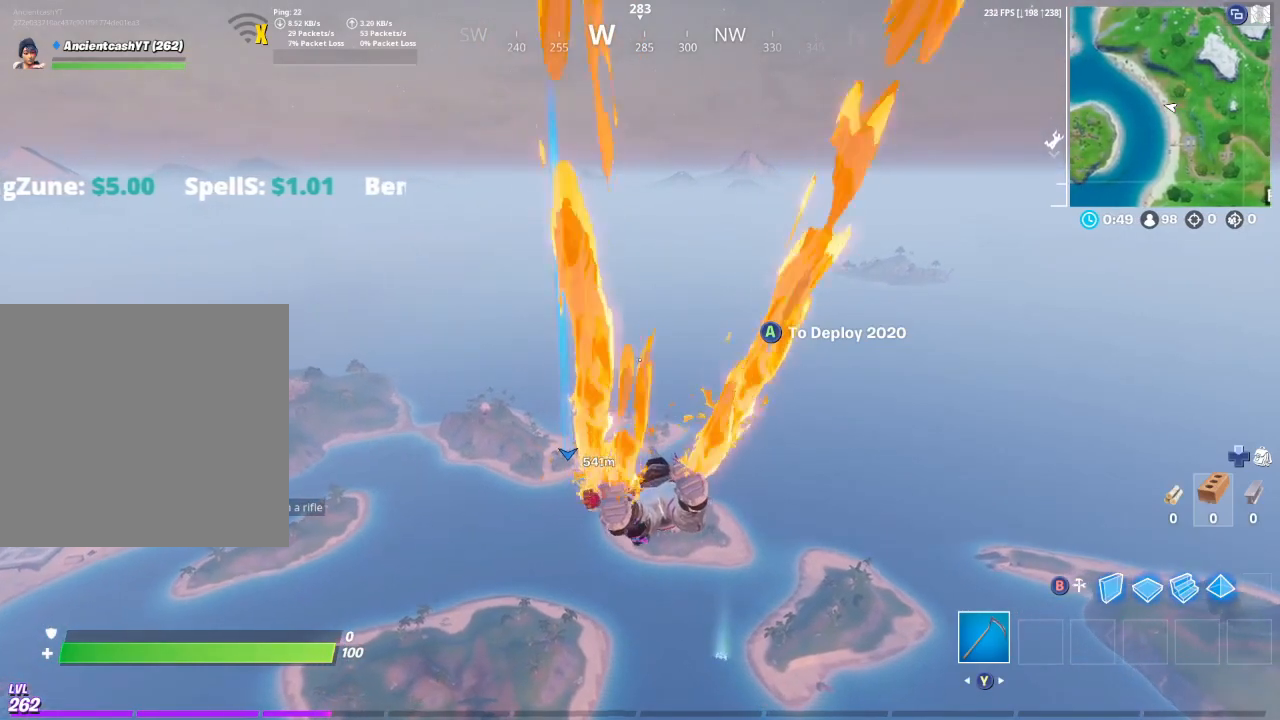
{"buttons": [], "left_stick": "up", "right_stick": "center", "events": []}
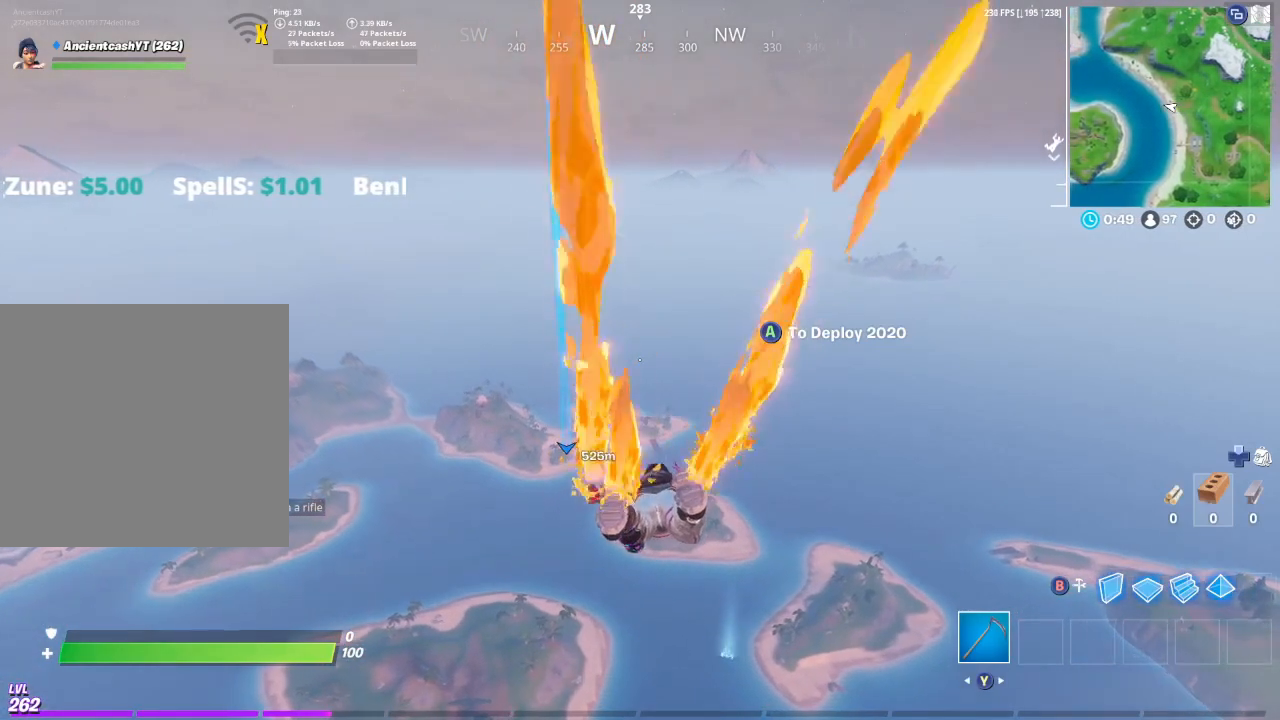
{"buttons": [], "left_stick": "up", "right_stick": "center", "events": []}
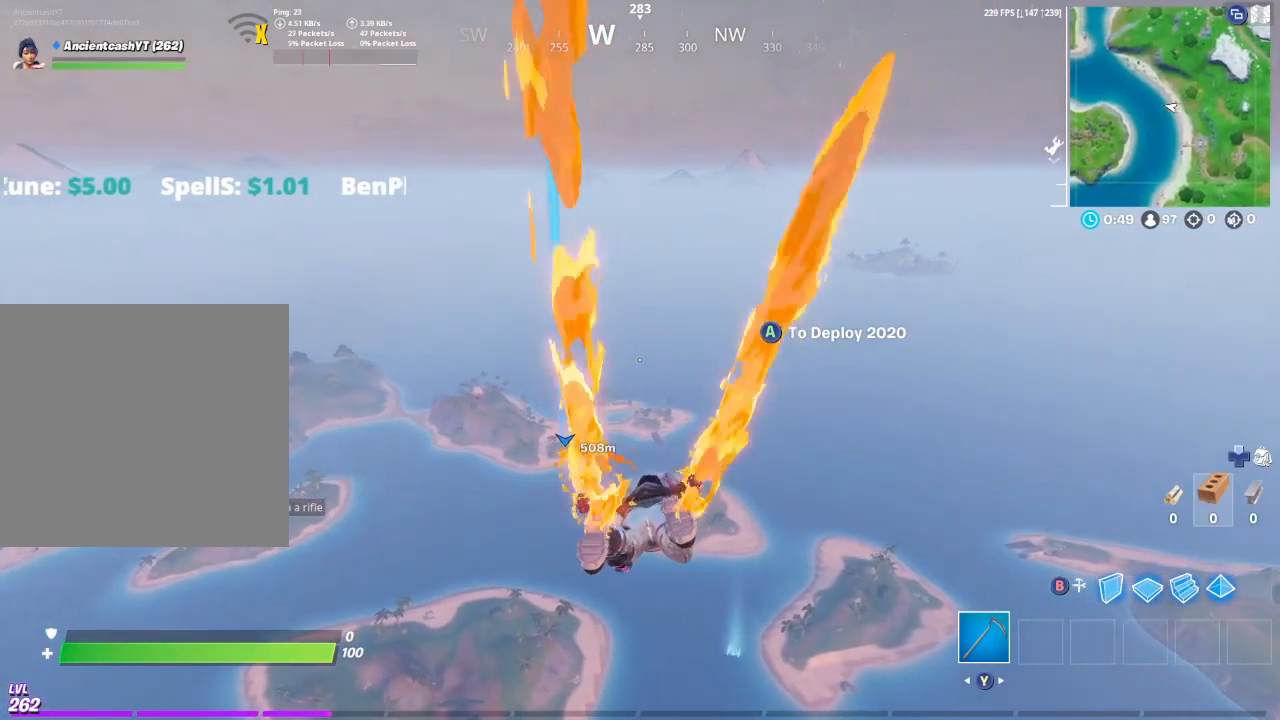
{"buttons": [], "left_stick": "up", "right_stick": "center", "events": []}
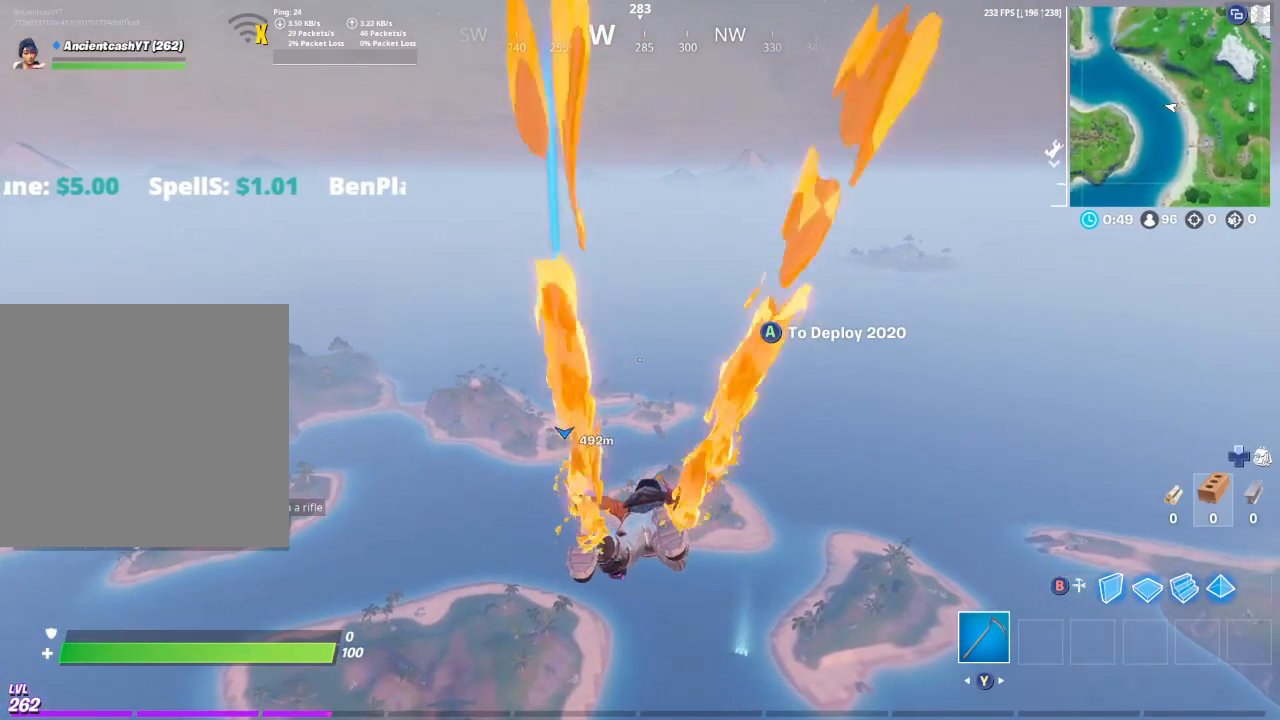
{"buttons": [], "left_stick": "up", "right_stick": "center", "events": []}
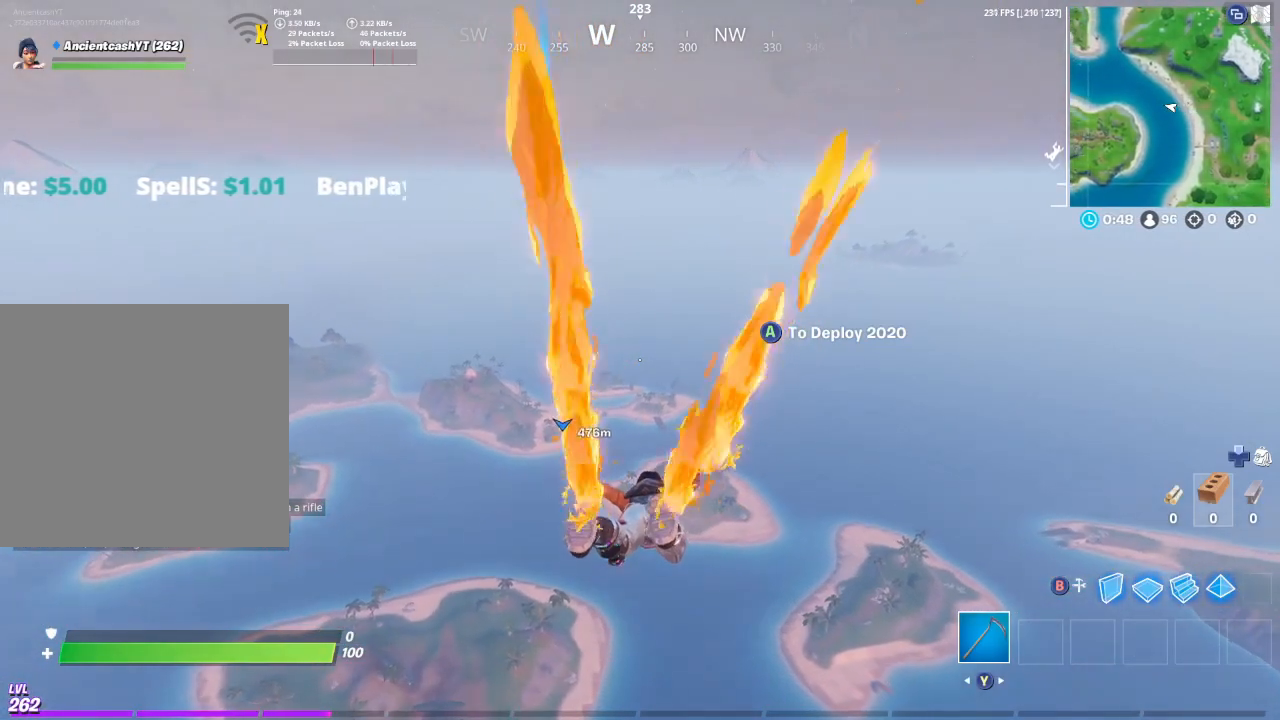
{"buttons": [], "left_stick": "up", "right_stick": "center", "events": []}
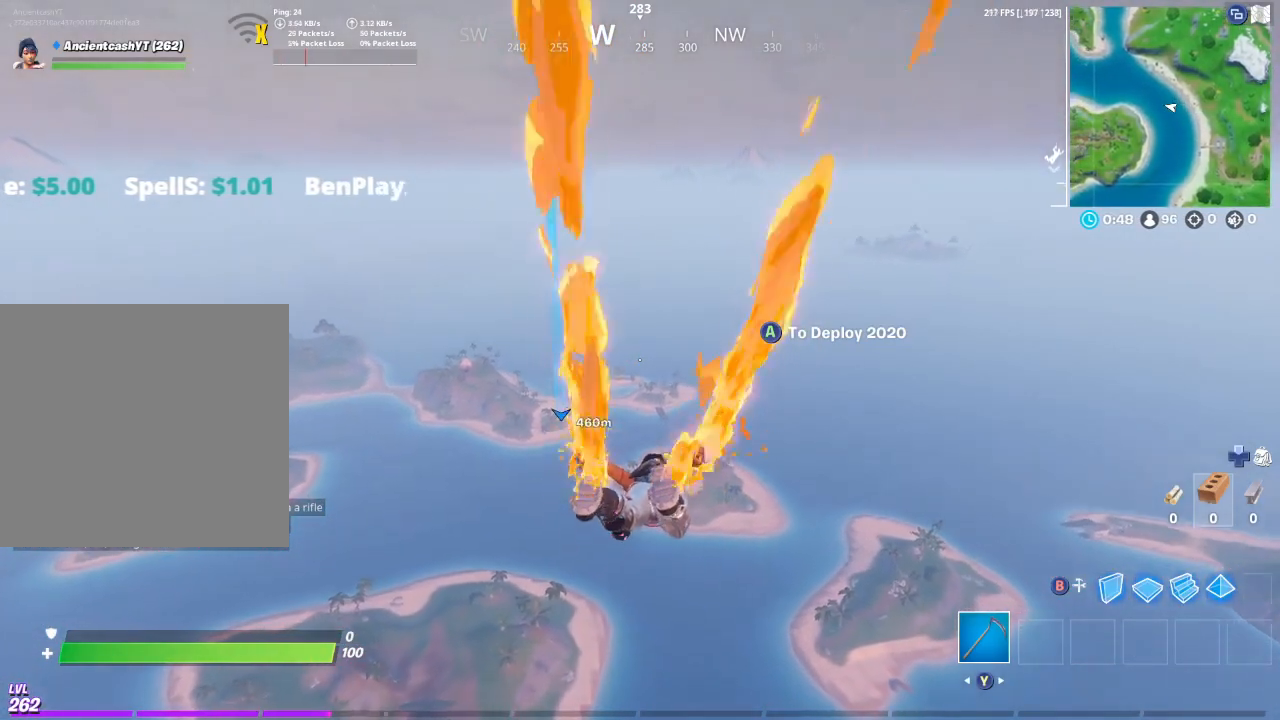
{"buttons": [], "left_stick": "up", "right_stick": "center", "events": []}
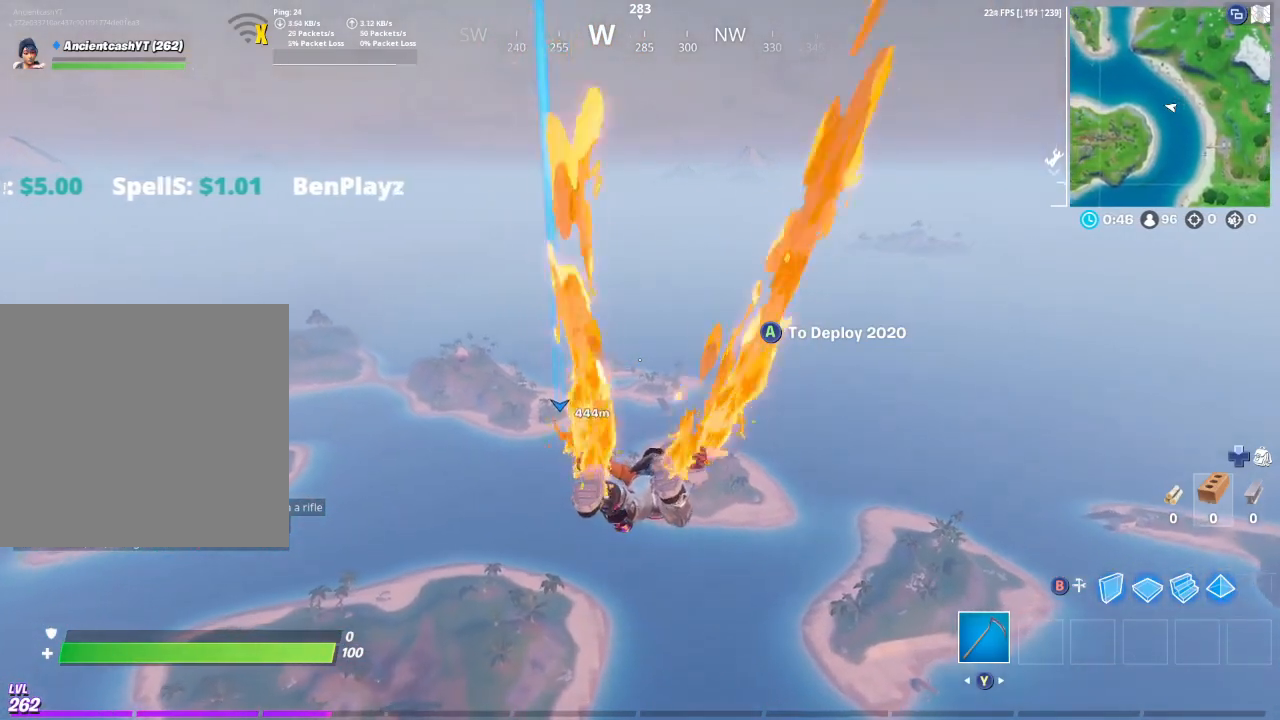
{"buttons": [], "left_stick": "up", "right_stick": "down-left", "events": [[300, "right_stick", "down-left"]]}
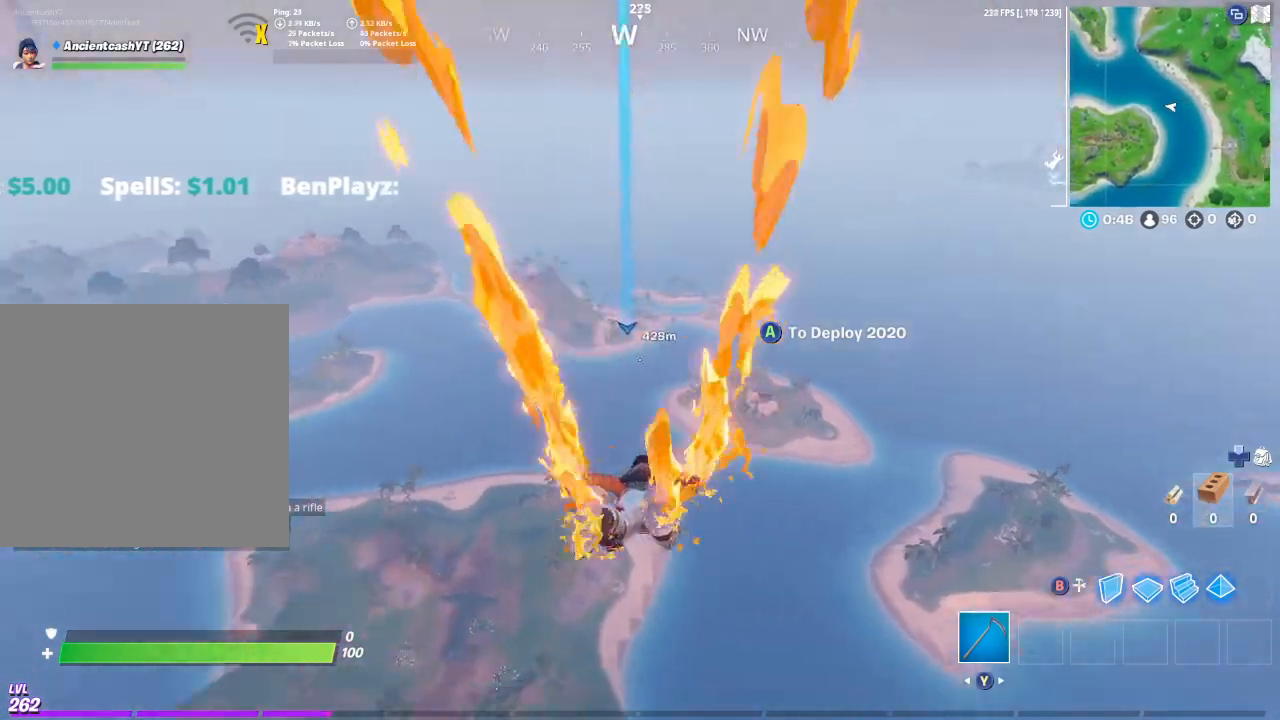
{"buttons": [], "left_stick": "up", "right_stick": "center", "events": [[200, "right_stick", "center"]]}
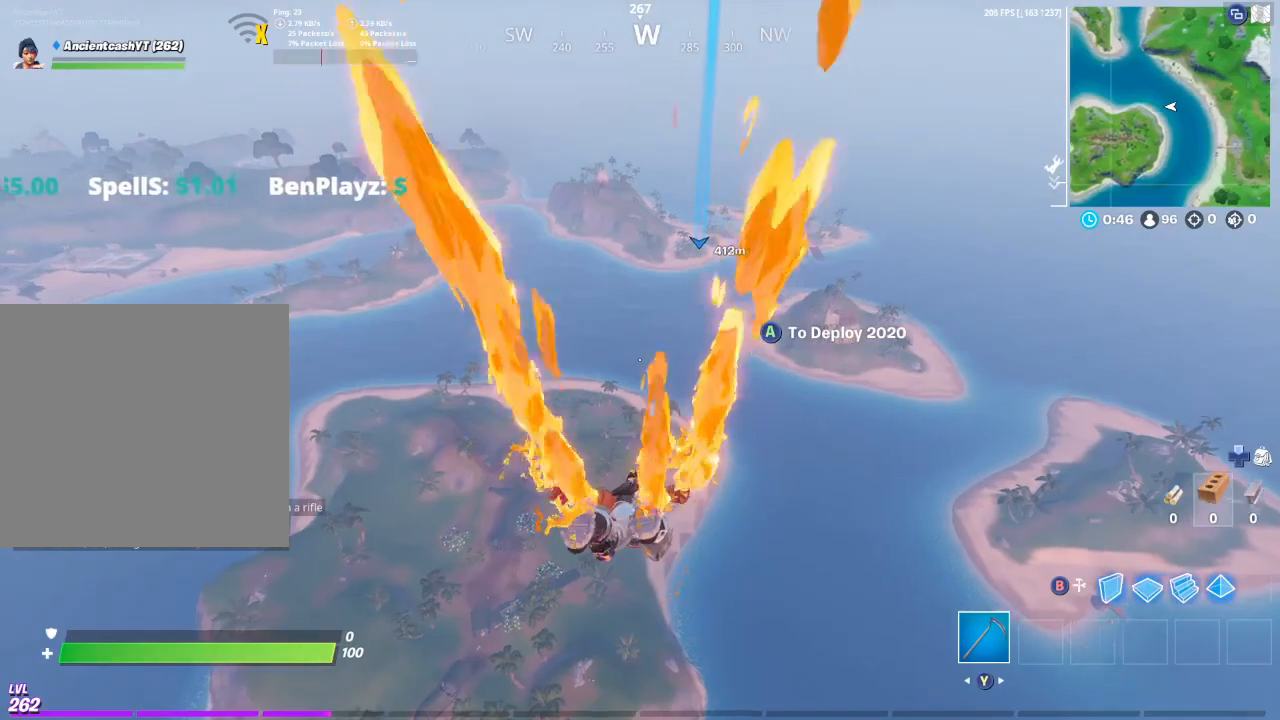
{"buttons": [], "left_stick": "up", "right_stick": "center", "events": []}
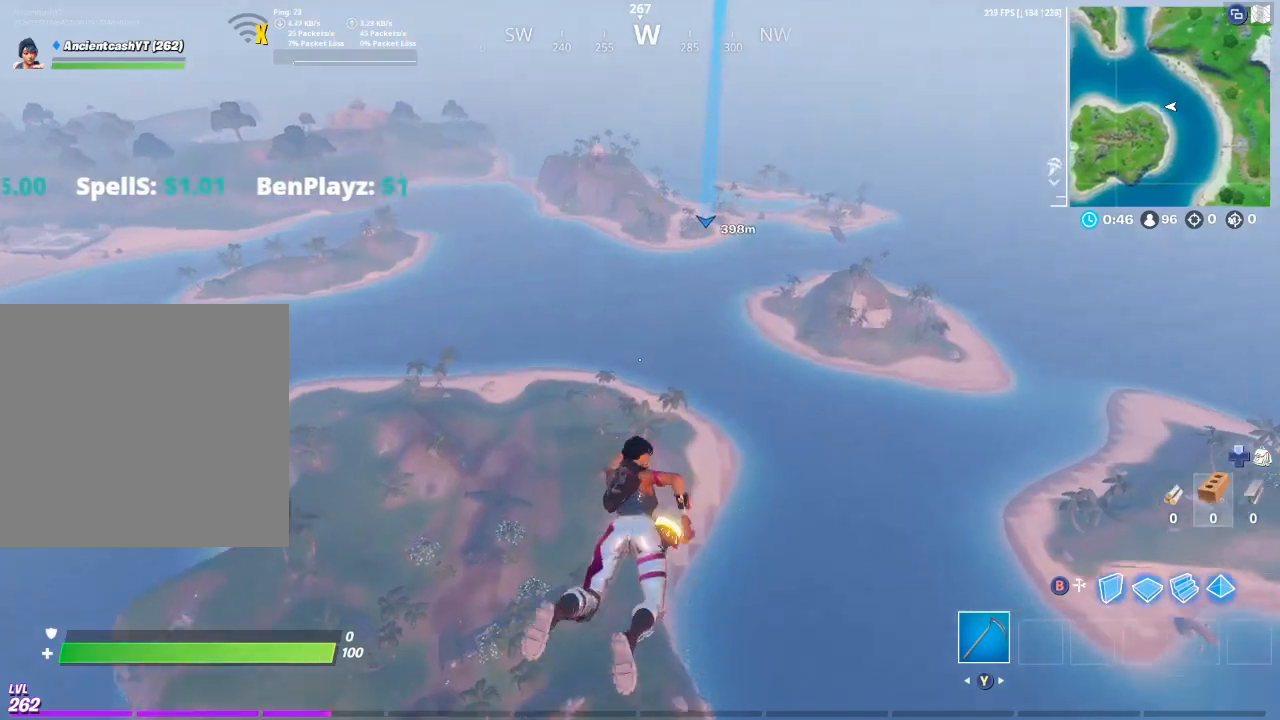
{"buttons": [], "left_stick": "up", "right_stick": "center", "events": []}
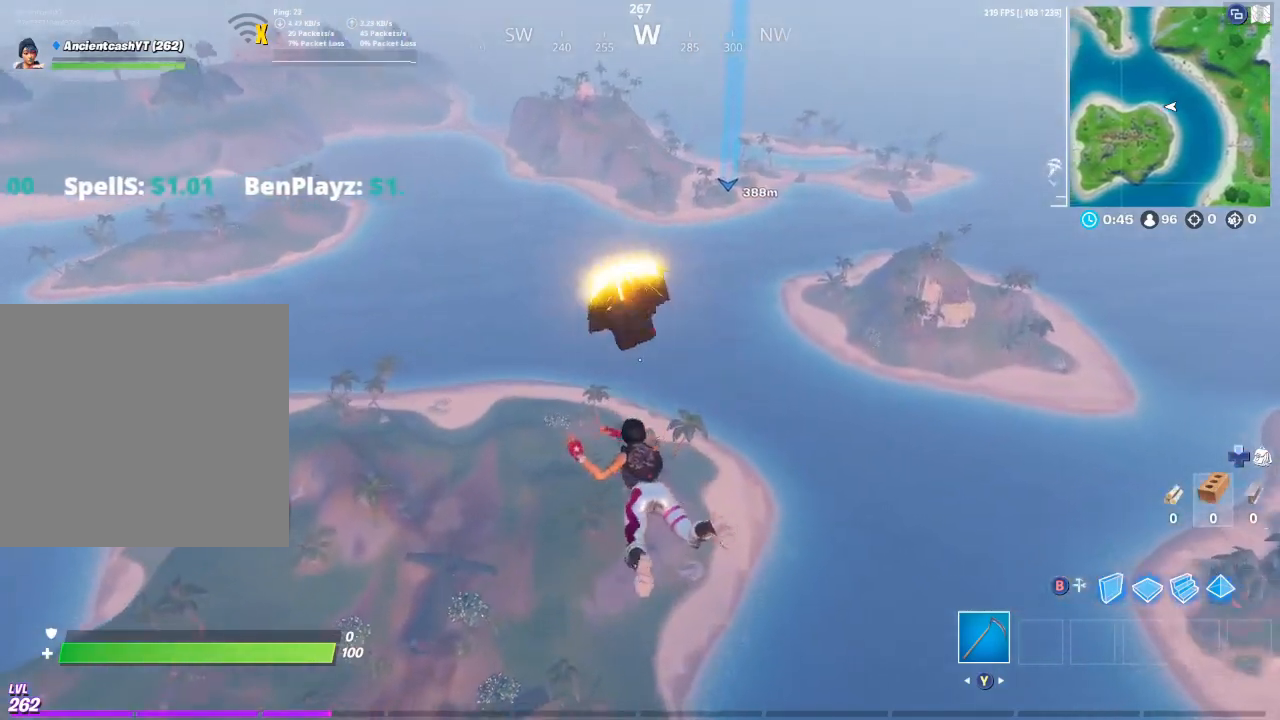
{"buttons": [], "left_stick": "up", "right_stick": "center", "events": []}
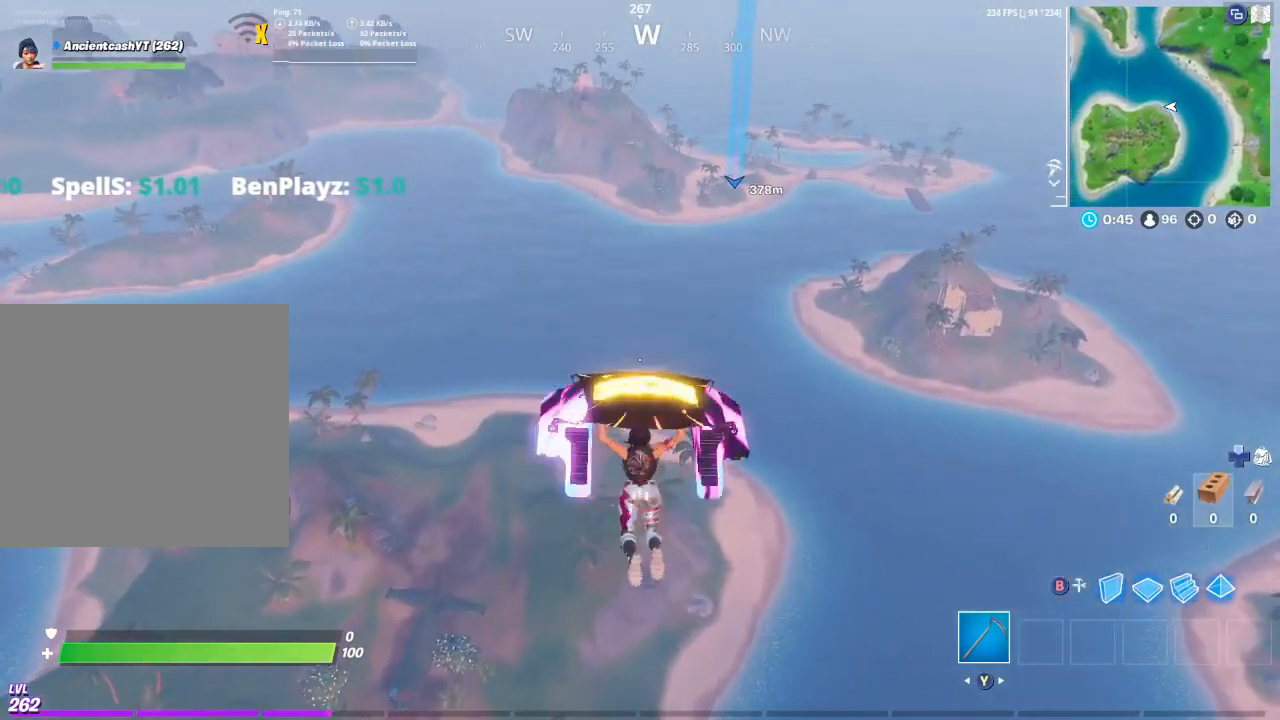
{"buttons": [], "left_stick": "up", "right_stick": "center", "events": []}
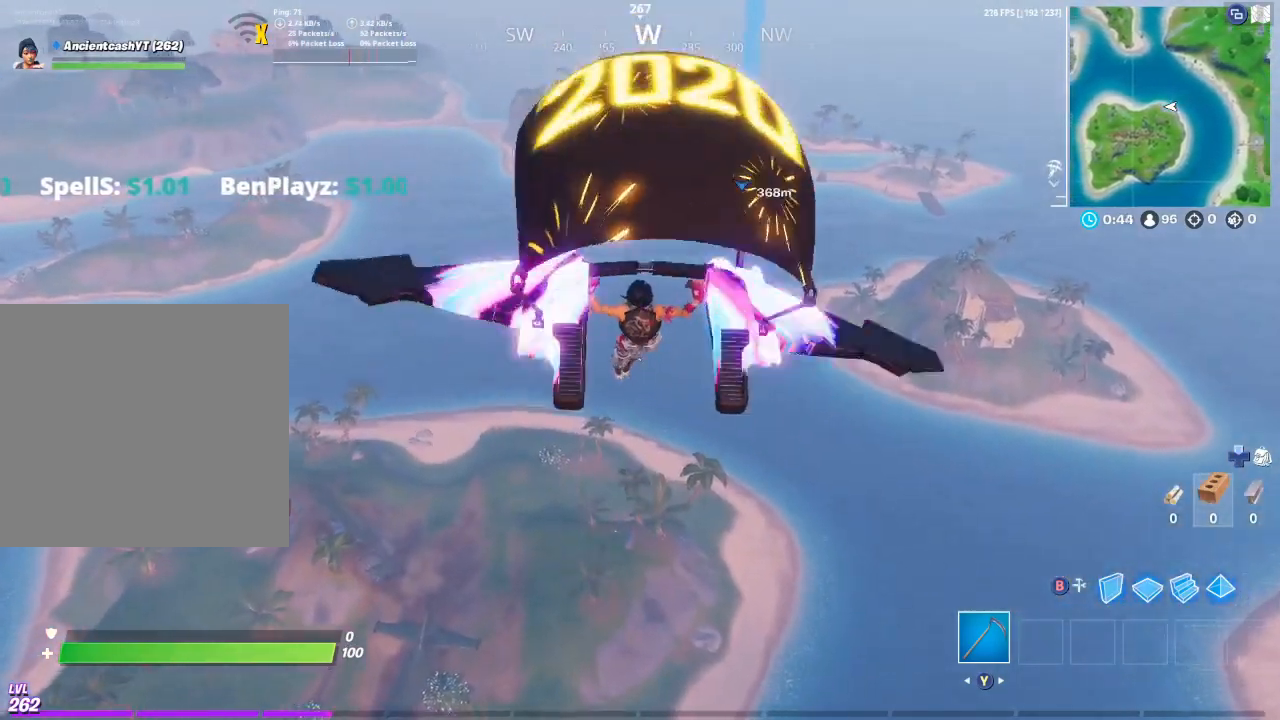
{"buttons": [], "left_stick": "up-right", "right_stick": "center", "events": [[33, "right_stick", "left"], [133, "left_stick", "up-right"], [200, "right_stick", "center"]]}
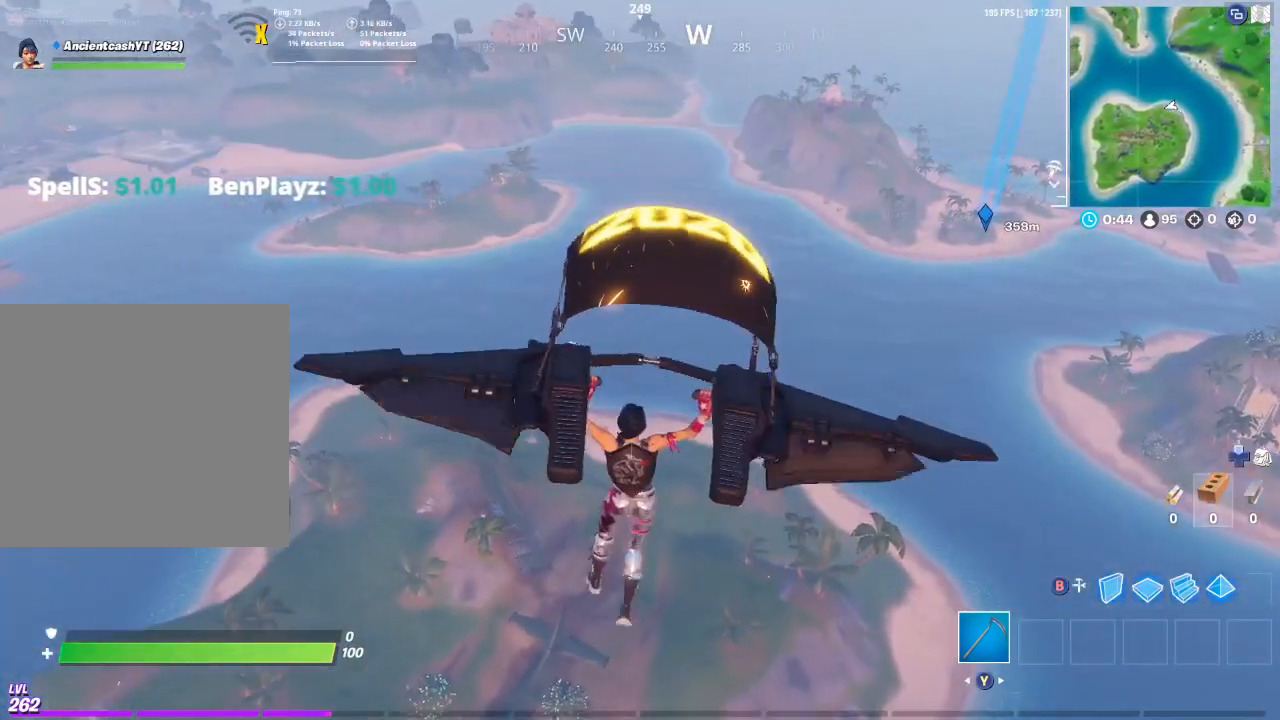
{"buttons": [], "left_stick": "up-right", "right_stick": "center", "events": [[167, "right_stick", "up-left"], [500, "right_stick", "center"]]}
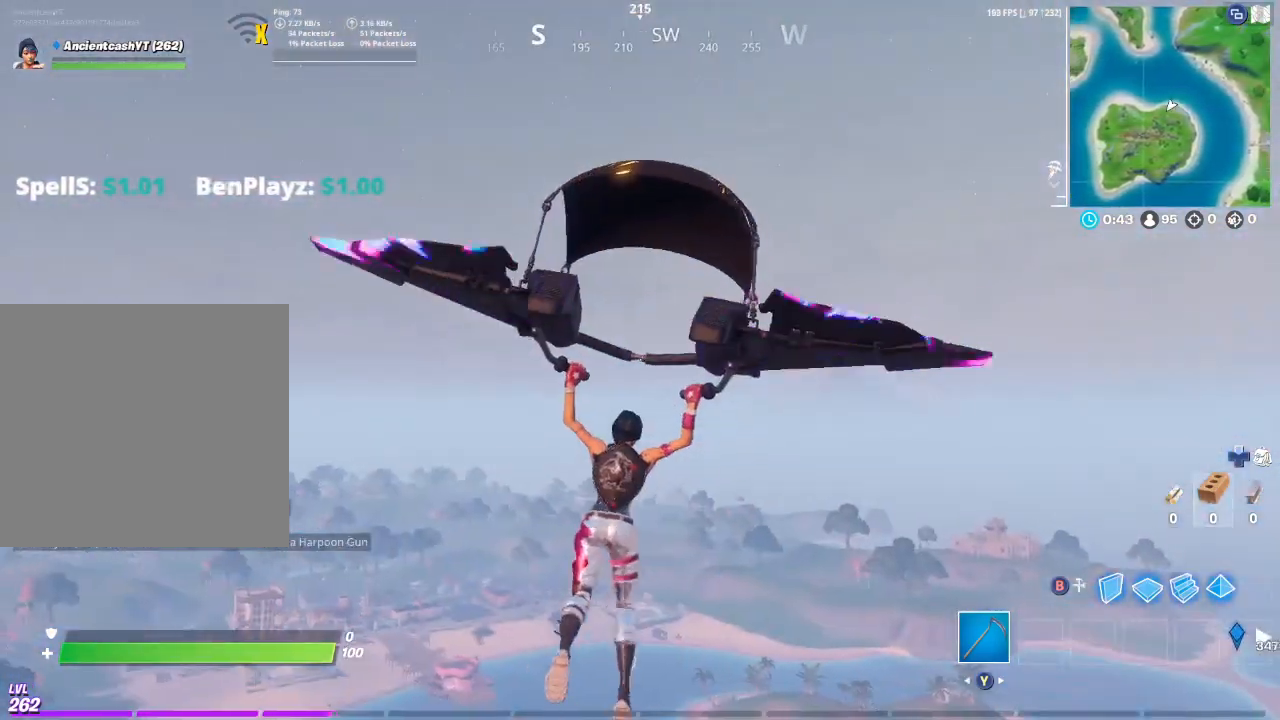
{"buttons": [], "left_stick": "right", "right_stick": "left", "events": [[233, "right_stick", "left"], [333, "left_stick", "right"]]}
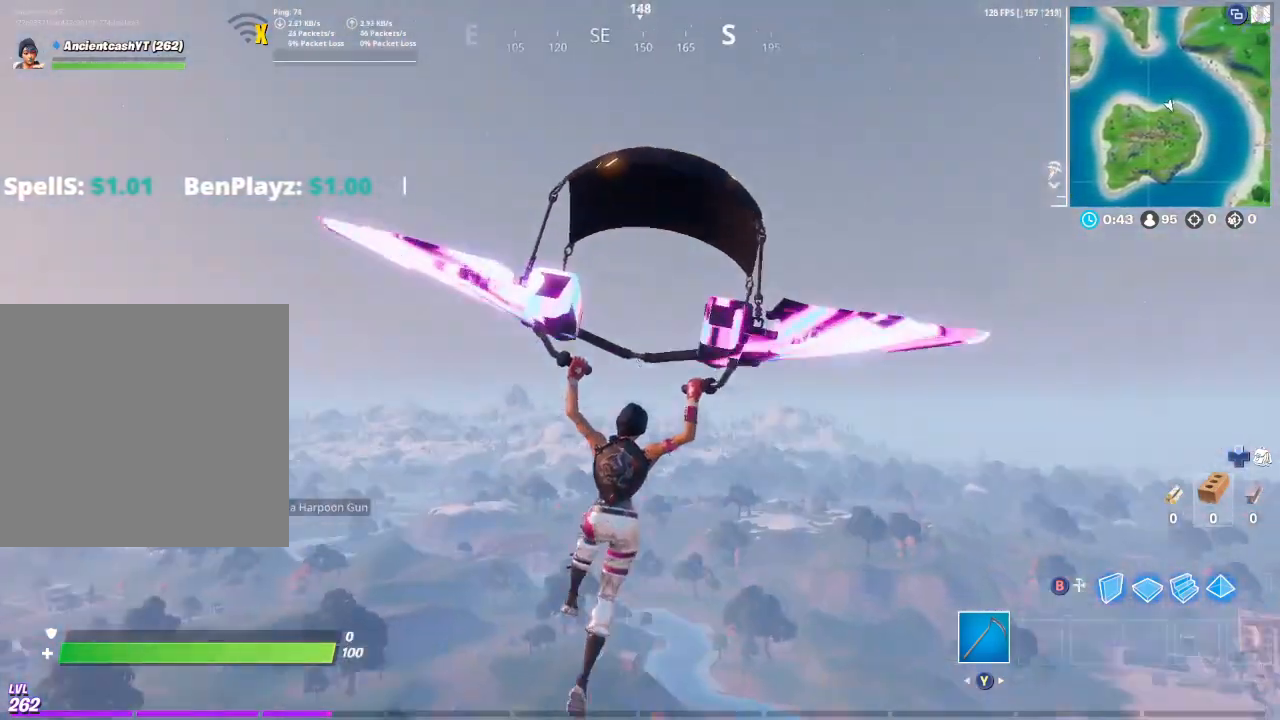
{"buttons": [], "left_stick": "down-right", "right_stick": "center", "events": [[300, "left_stick", "down-right"], [433, "right_stick", "center"]]}
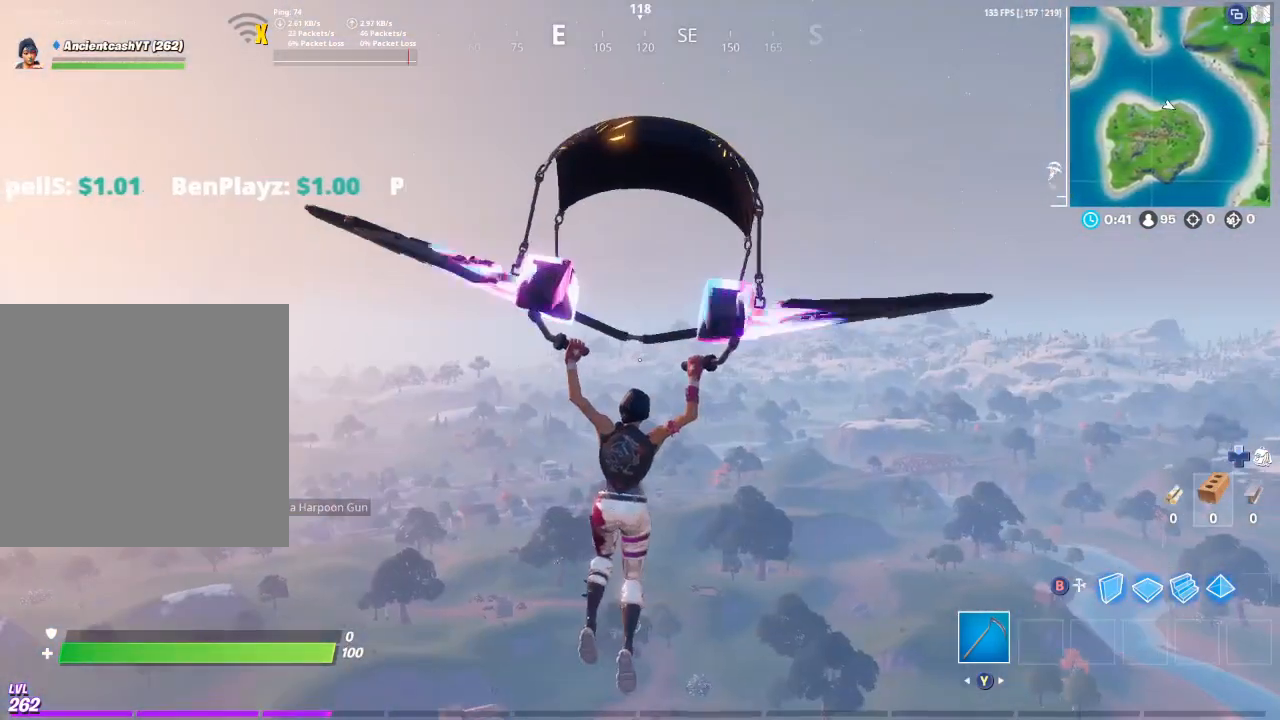
{"buttons": [], "left_stick": "down-right", "right_stick": "center", "events": [[167, "right_stick", "left"], [333, "right_stick", "center"]]}
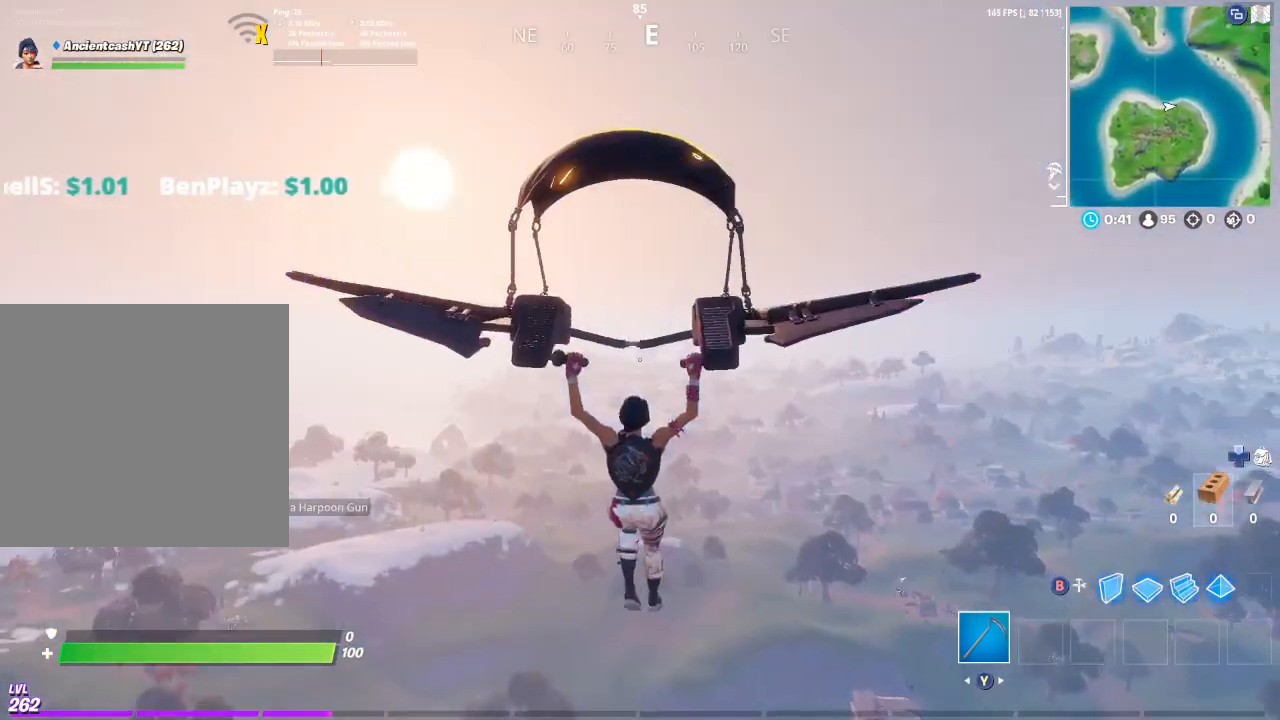
{"buttons": [], "left_stick": "down", "right_stick": "down-right", "events": [[100, "right_stick", "left"], [233, "right_stick", "center"], [267, "left_stick", "down"], [367, "right_stick", "down-right"]]}
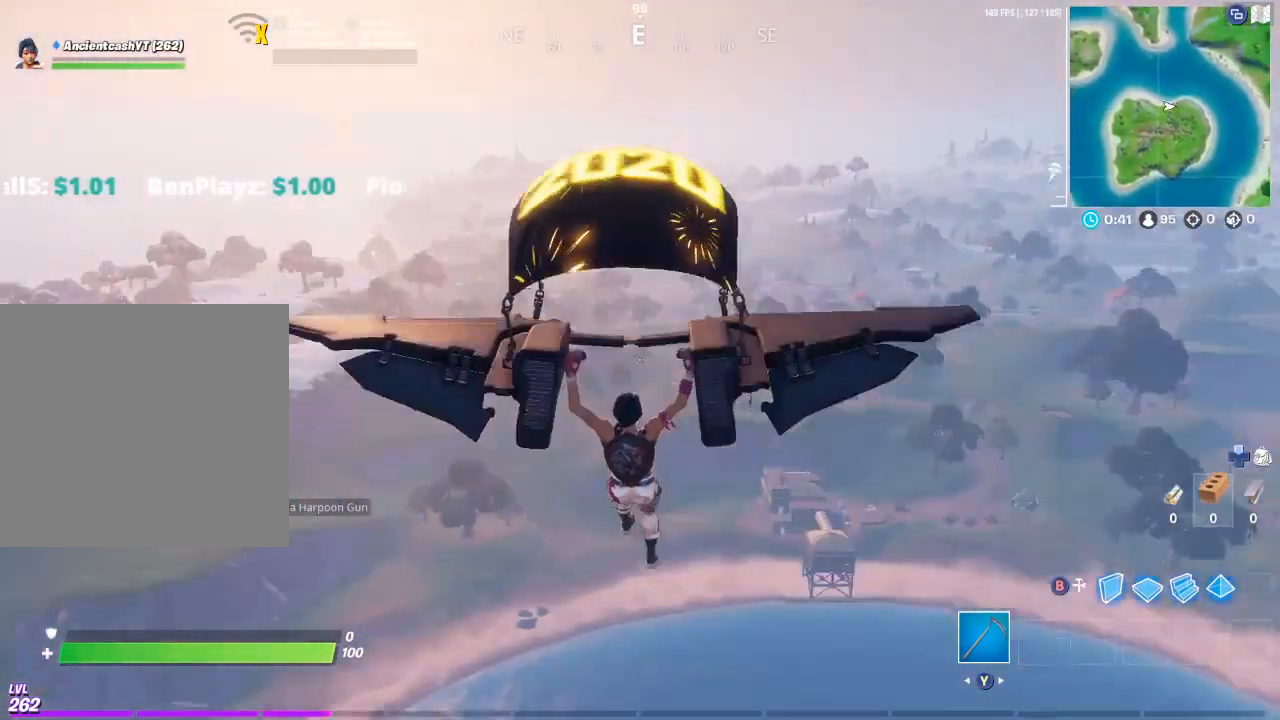
{"buttons": [], "left_stick": "down", "right_stick": "up-right", "events": [[67, "right_stick", "center"], [467, "right_stick", "up-right"]]}
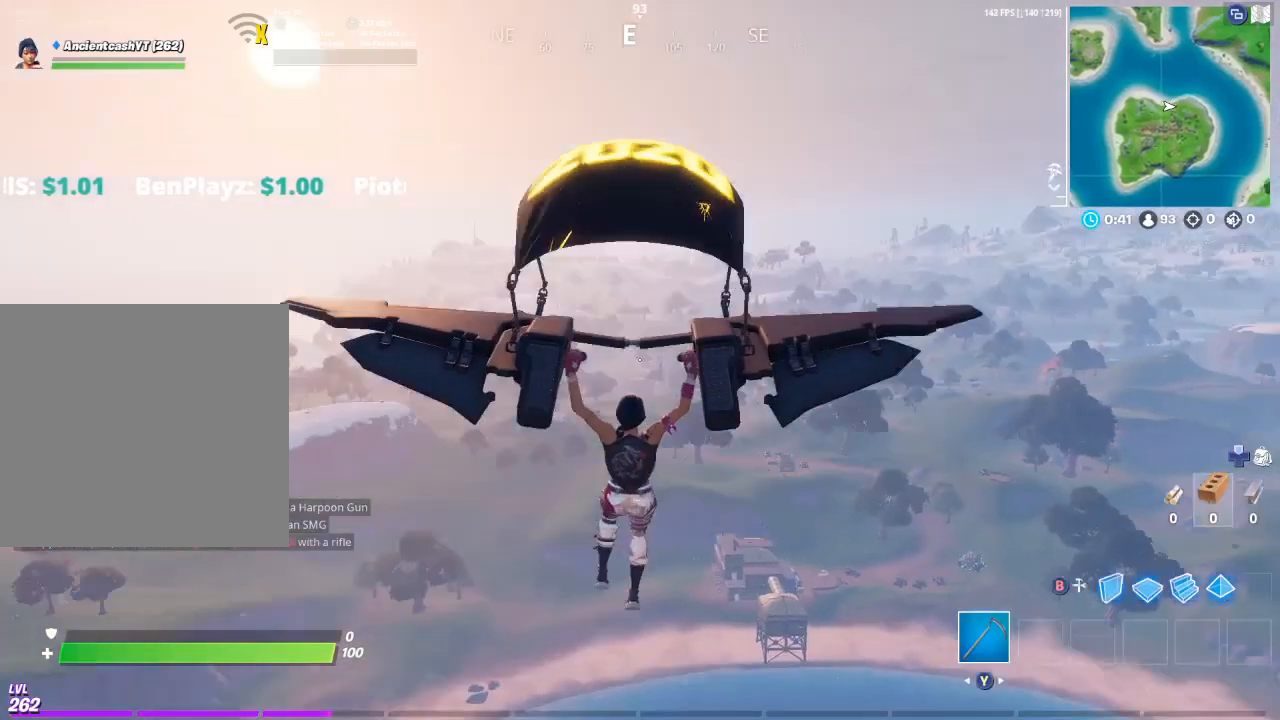
{"buttons": [], "left_stick": "down", "right_stick": "center", "events": [[100, "right_stick", "center"]]}
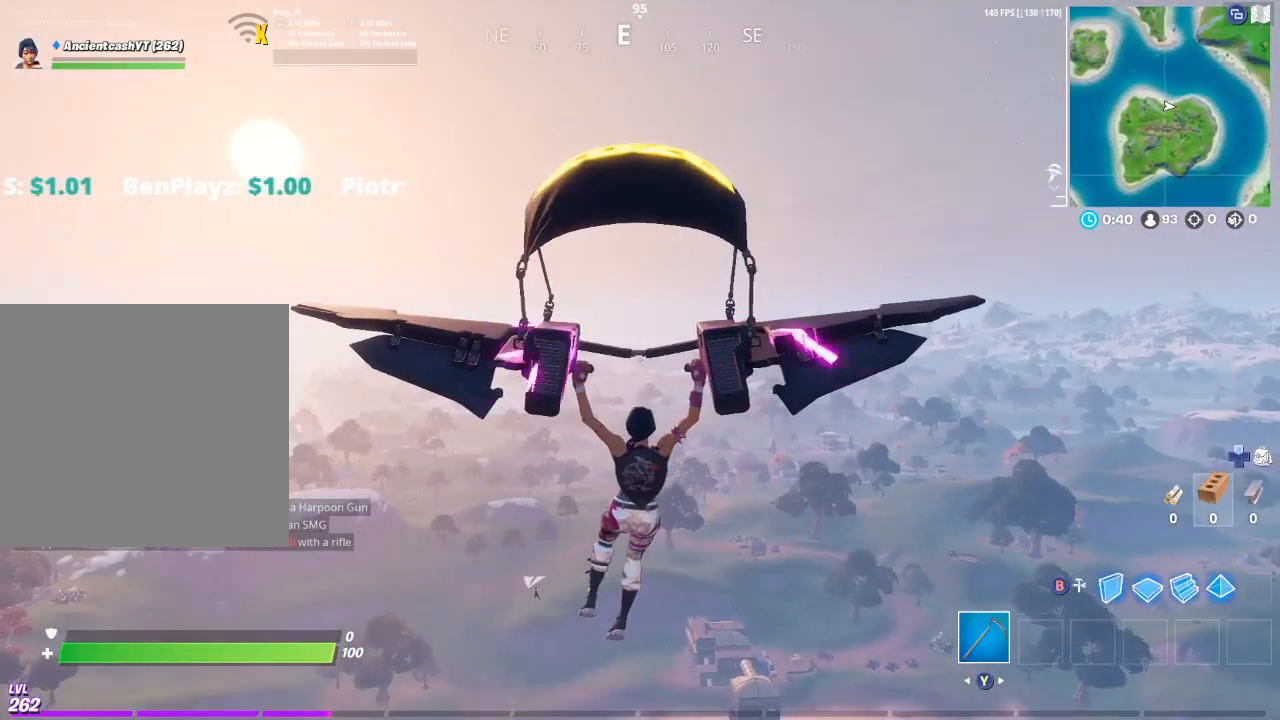
{"buttons": [], "left_stick": "down", "right_stick": "center", "events": [[300, "right_stick", "down"], [400, "right_stick", "center"]]}
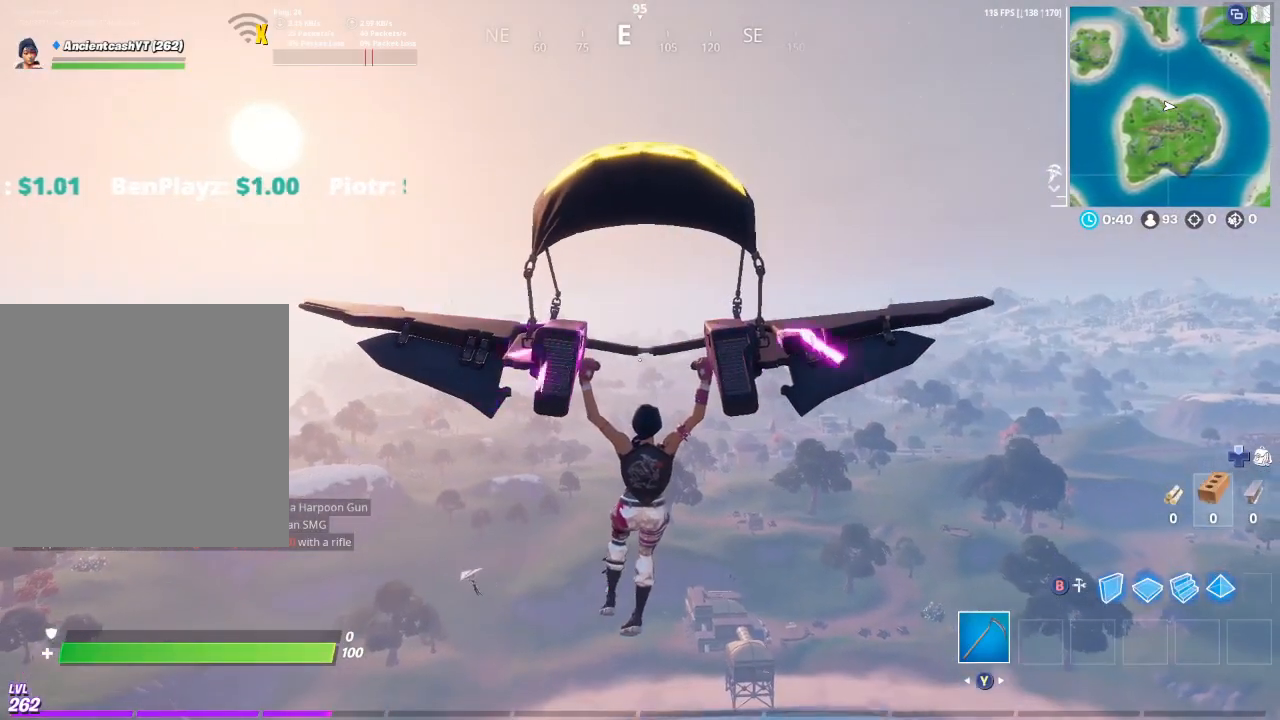
{"buttons": [], "left_stick": "down", "right_stick": "center", "events": [[133, "right_stick", "down"], [333, "right_stick", "center"]]}
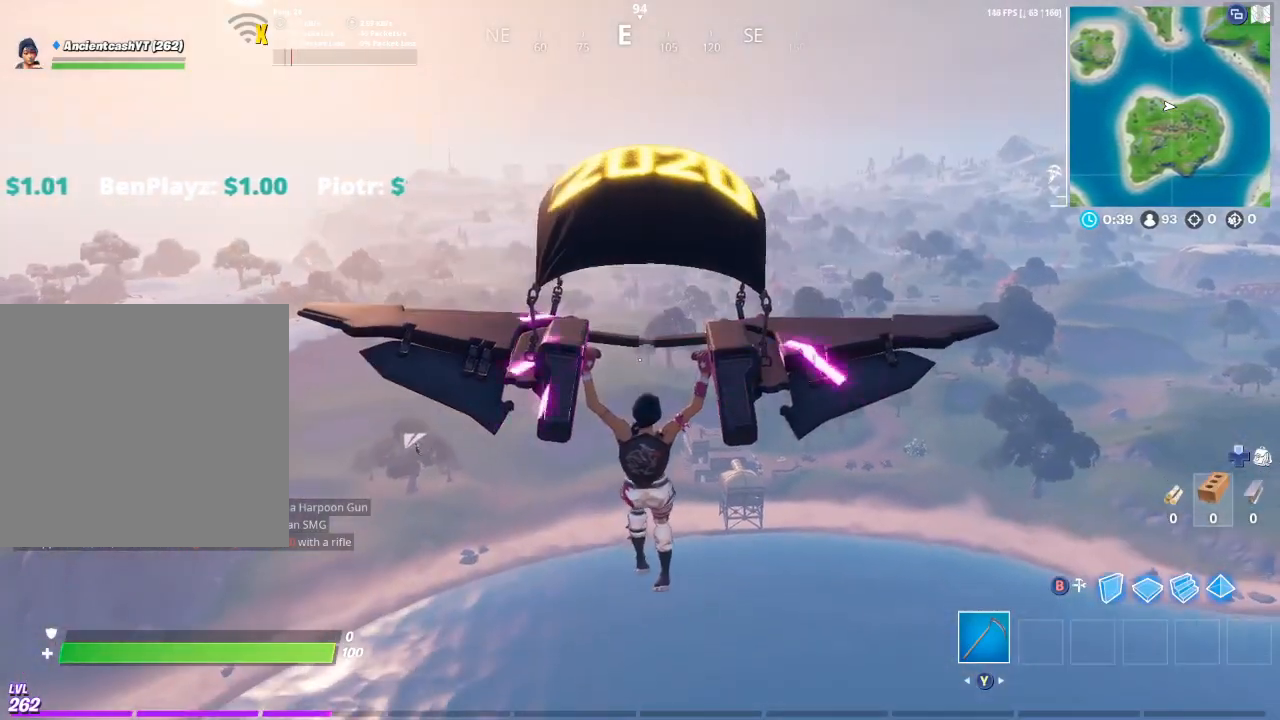
{"buttons": [], "left_stick": "down", "right_stick": "center", "events": [[200, "right_stick", "left"], [367, "right_stick", "center"]]}
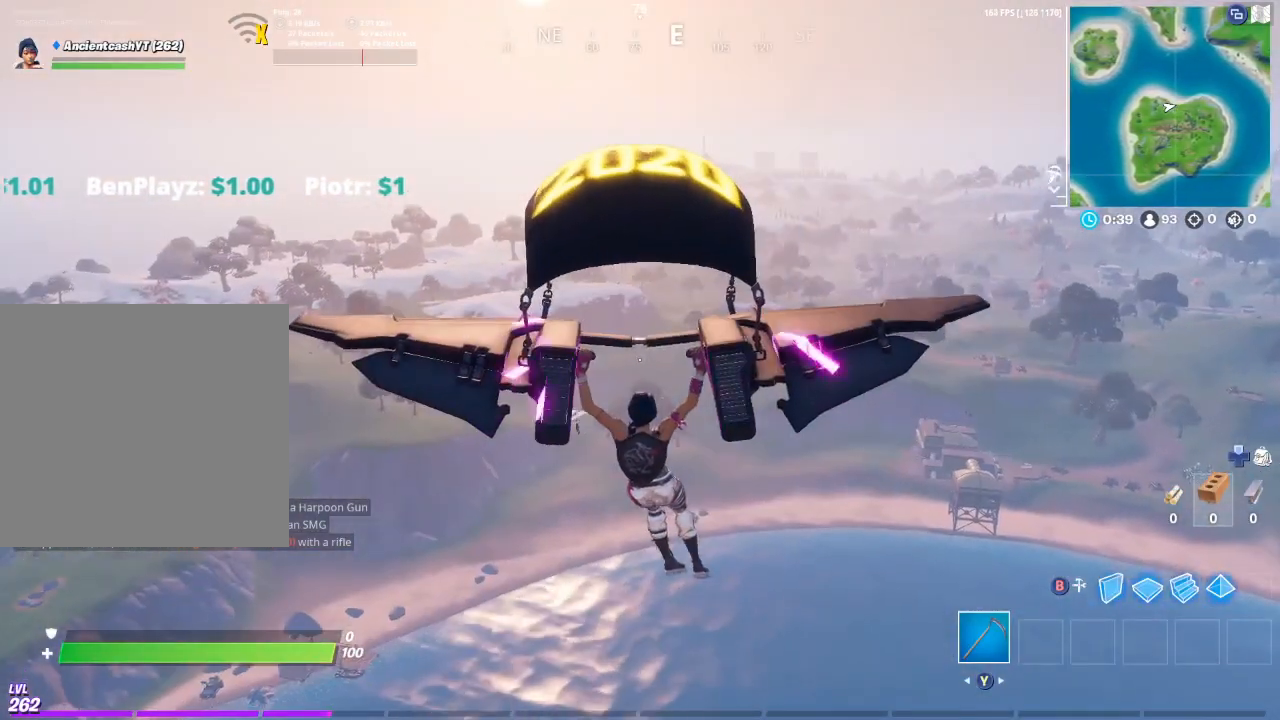
{"buttons": [], "left_stick": "down-left", "right_stick": "center", "events": [[33, "left_stick", "down-left"]]}
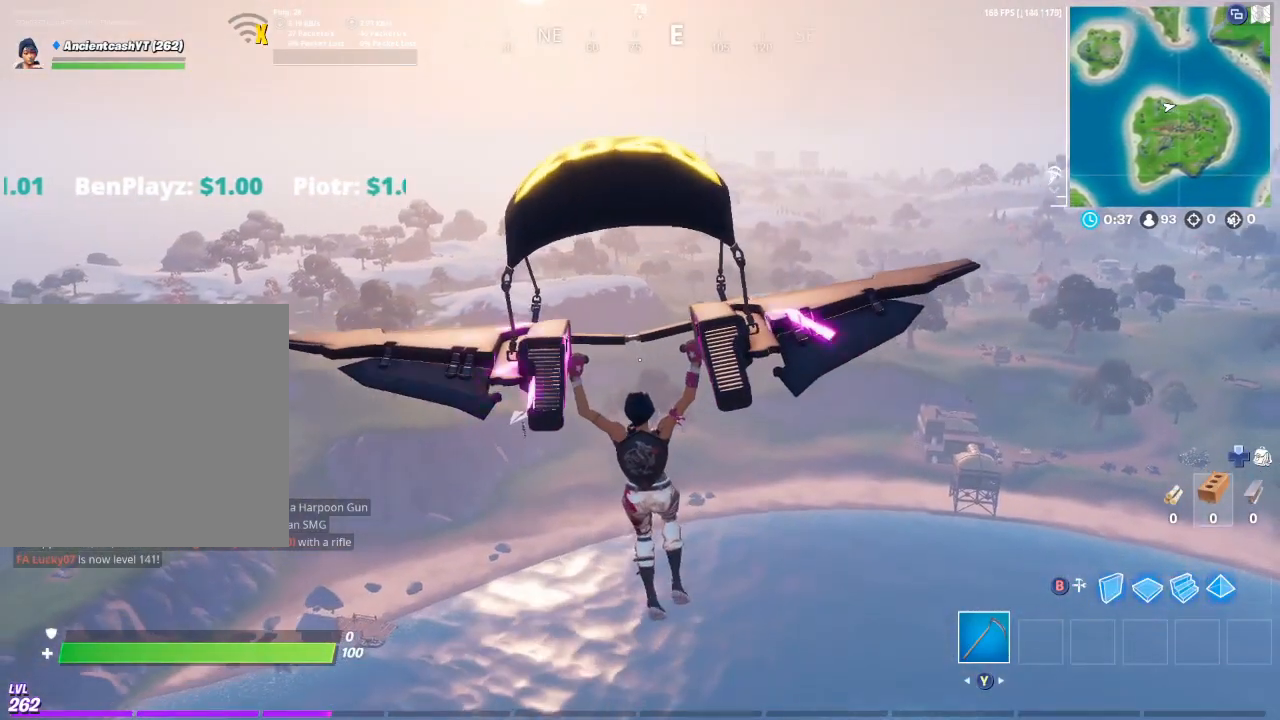
{"buttons": [], "left_stick": "down-left", "right_stick": "center", "events": [[233, "right_stick", "up"], [333, "right_stick", "center"]]}
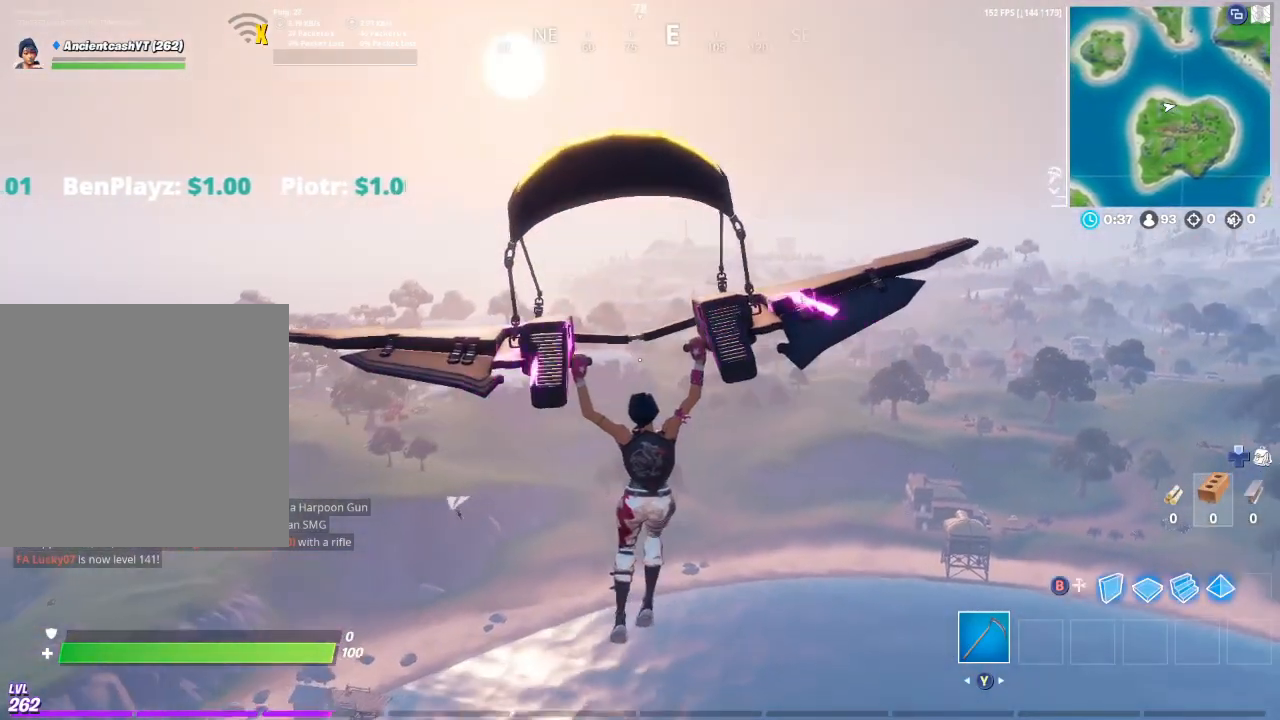
{"buttons": [], "left_stick": "down-left", "right_stick": "center", "events": [[367, "right_stick", "left"], [500, "right_stick", "center"]]}